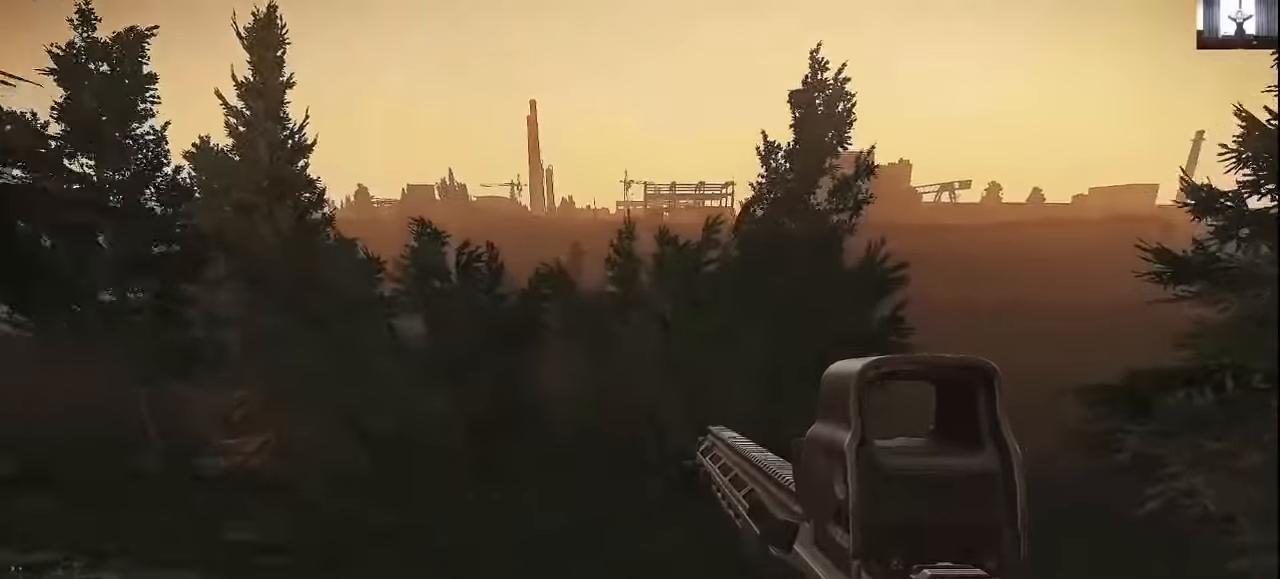
Gameplay with keyboard and mouse; each line is a JSON object with the keys held at the frame after it. "events" lists presses ("down") and releases ("up") of "1", "2", "3", "4", "5", "a", "alt", "c", "caps_lock", "ctrl", "d", "e", "f", "g", "q", "r", "s", "shift", "space", "t", "tab", "v", "w", "x" and "z" between this image and that frame as [ms after this image, input, new state], when the widget could be followed in between. No other keys are recorded. Not read: mouse_move mouse_wheel.
{"keys": ["a", "shift", "w"], "events": [[100, "a", "down"], [233, "shift", "down"]]}
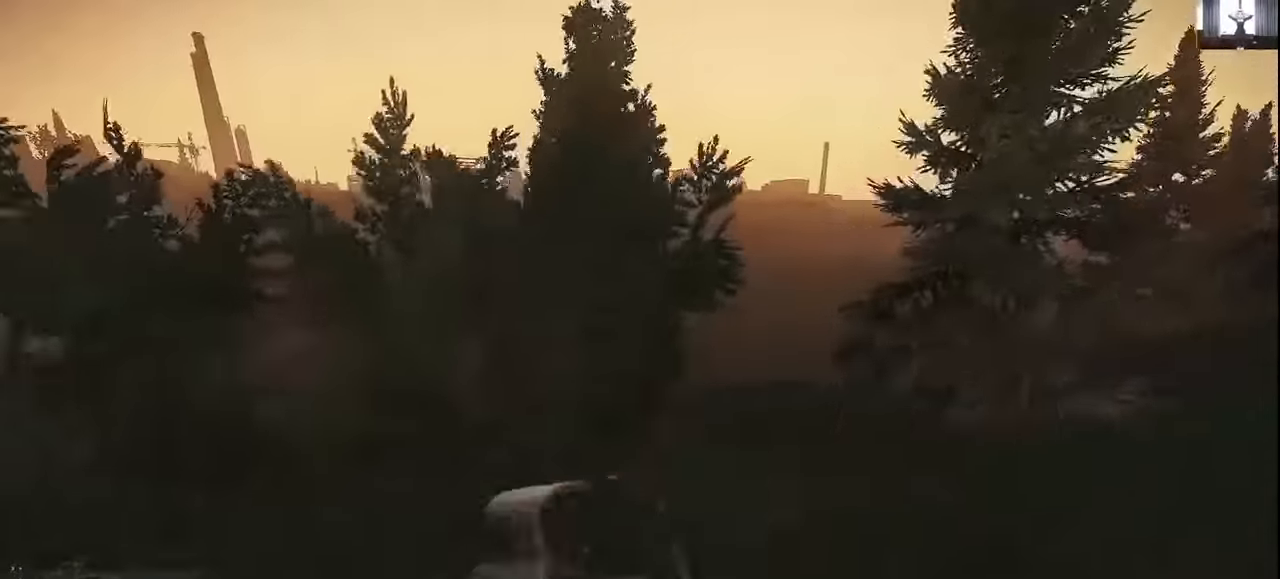
{"keys": ["a"], "events": [[33, "shift", "up"], [133, "w", "up"]]}
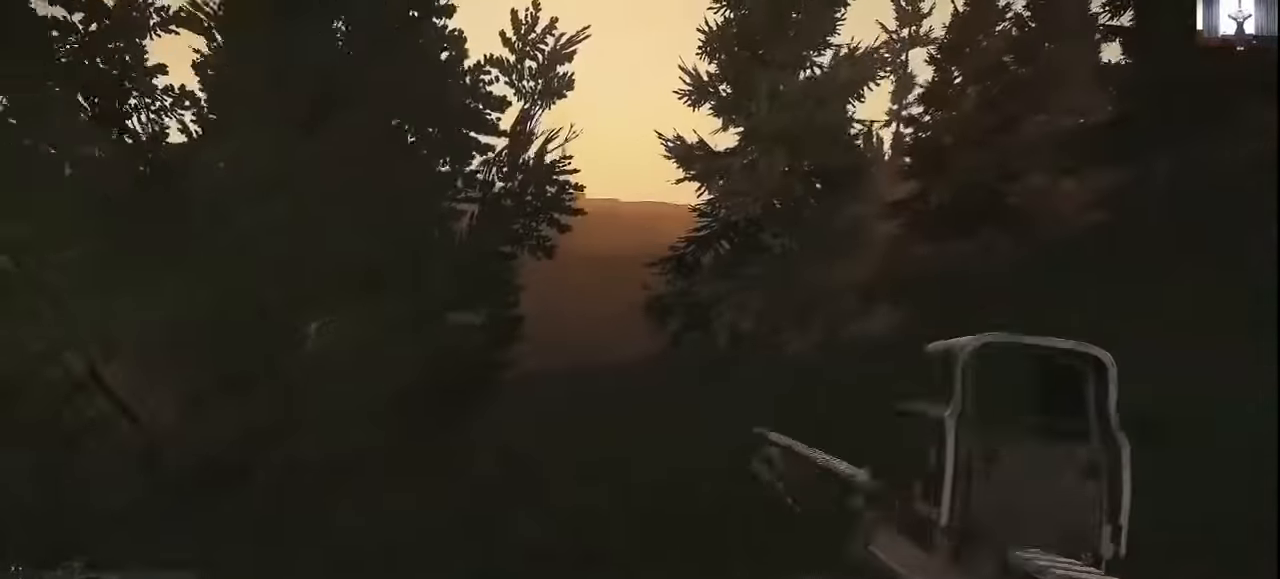
{"keys": ["shift", "w"], "events": [[33, "w", "down"], [233, "shift", "down"], [366, "a", "up"]]}
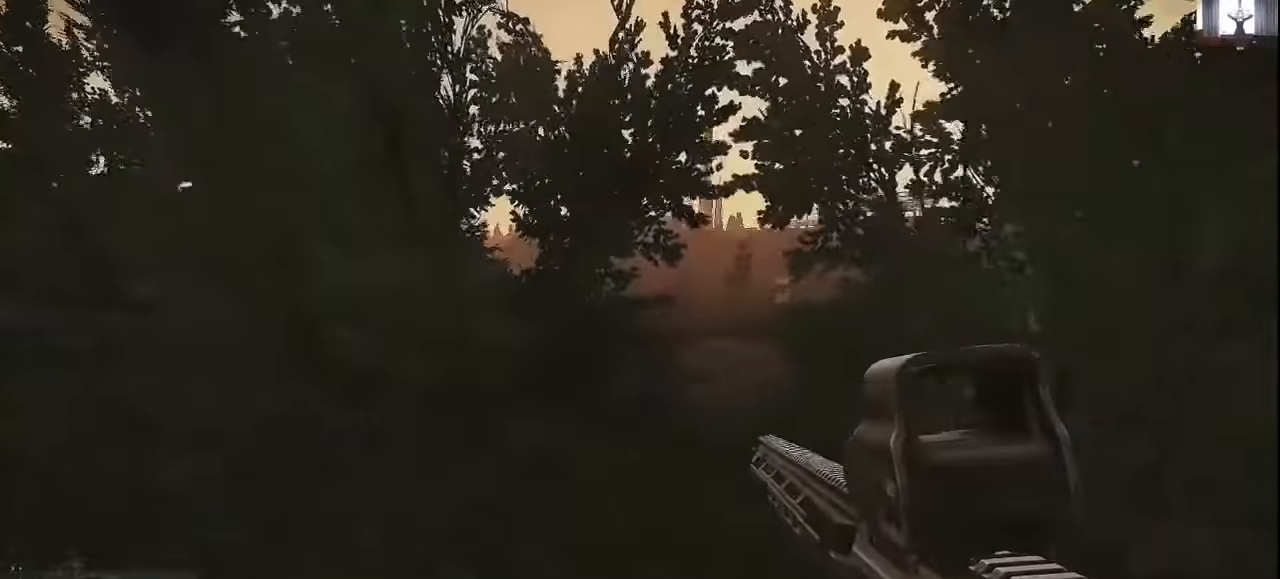
{"keys": ["w"], "events": [[266, "shift", "up"]]}
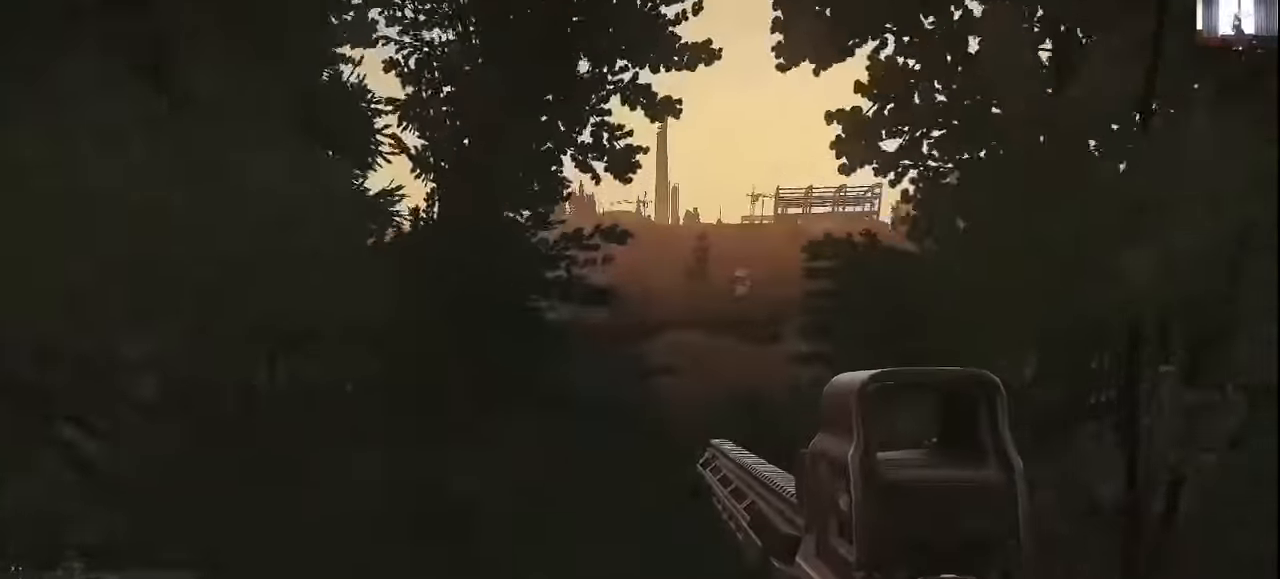
{"keys": ["a", "c", "w"], "events": [[66, "d", "down"], [200, "d", "up"], [400, "a", "down"], [466, "c", "down"]]}
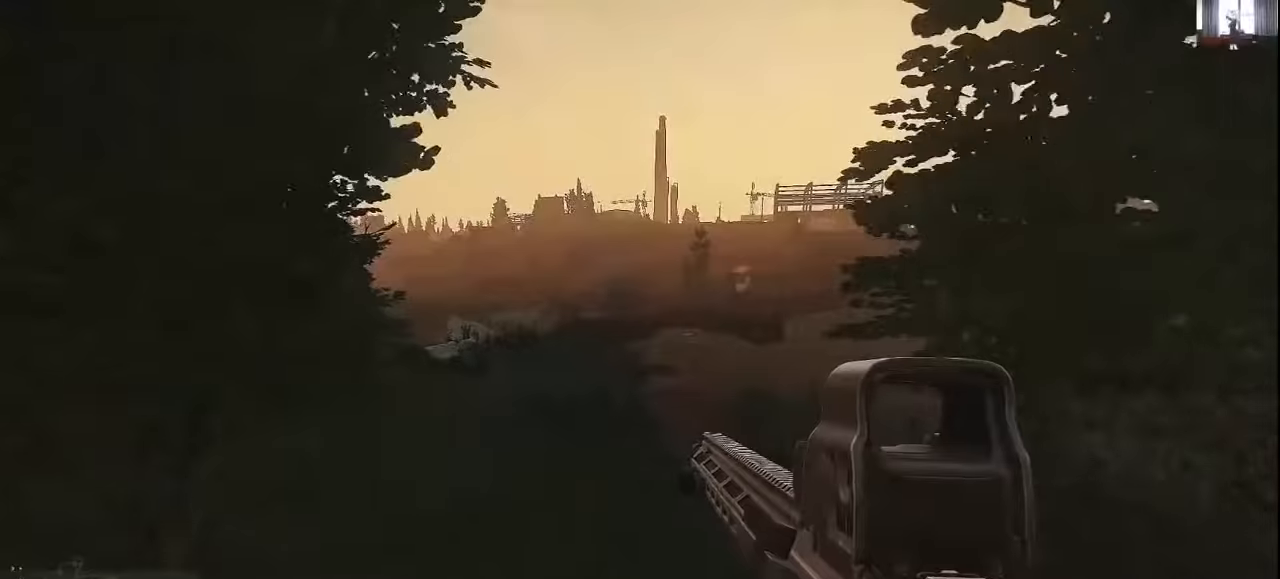
{"keys": ["a"], "events": [[66, "c", "up"], [400, "w", "up"]]}
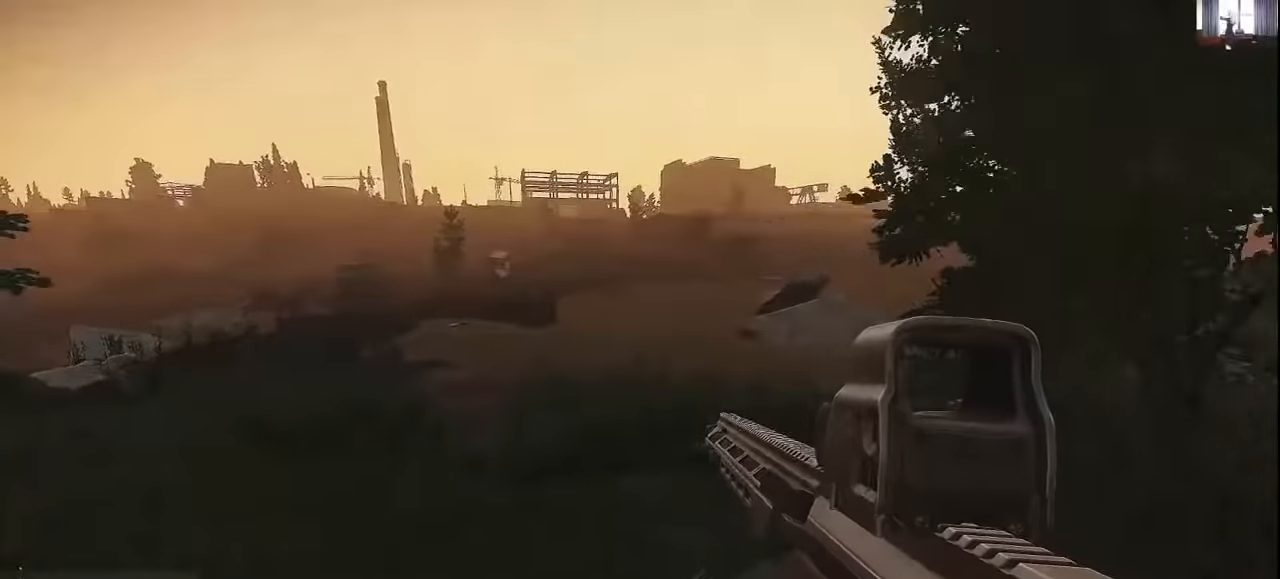
{"keys": ["a"], "events": []}
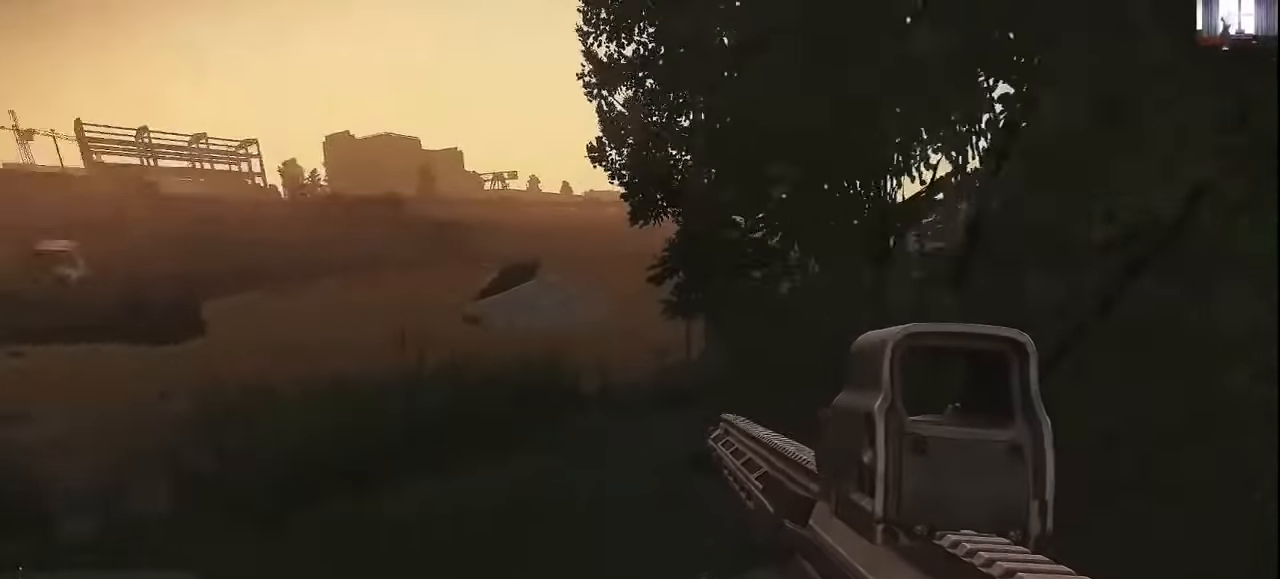
{"keys": ["a"], "events": [[233, "s", "down"], [400, "s", "up"]]}
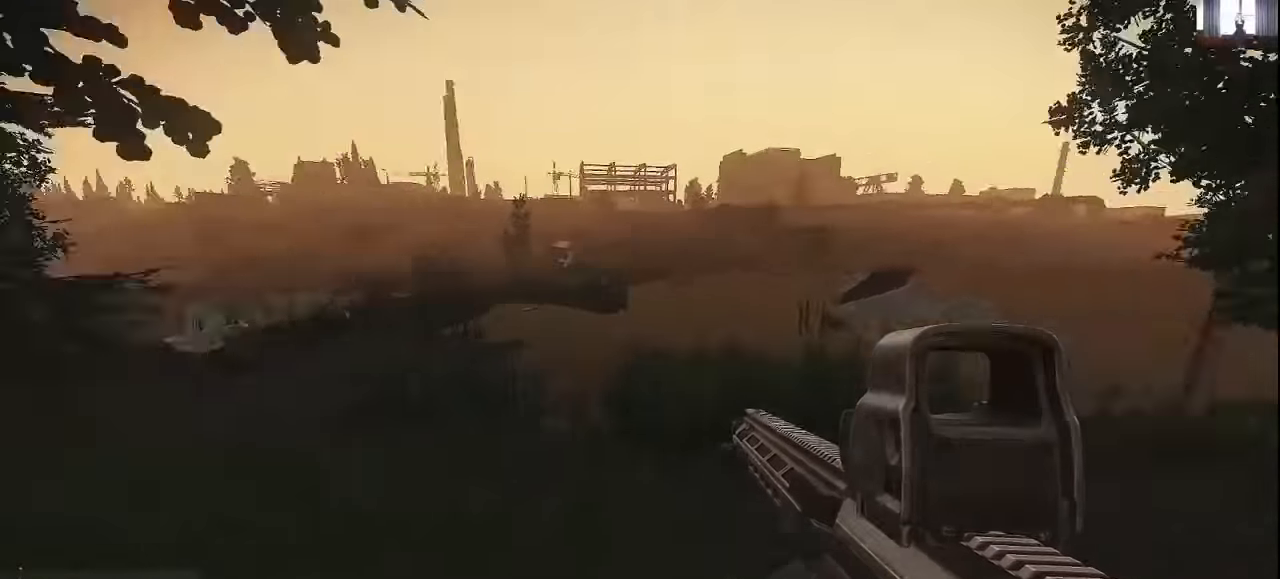
{"keys": [], "events": [[266, "a", "up"]]}
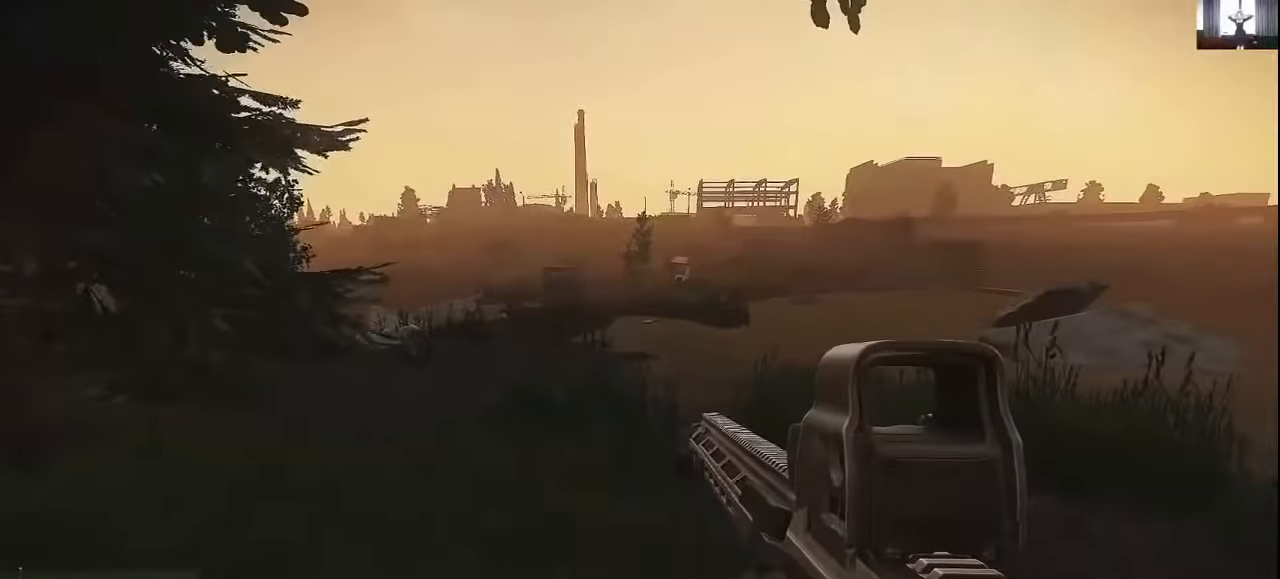
{"keys": [], "events": []}
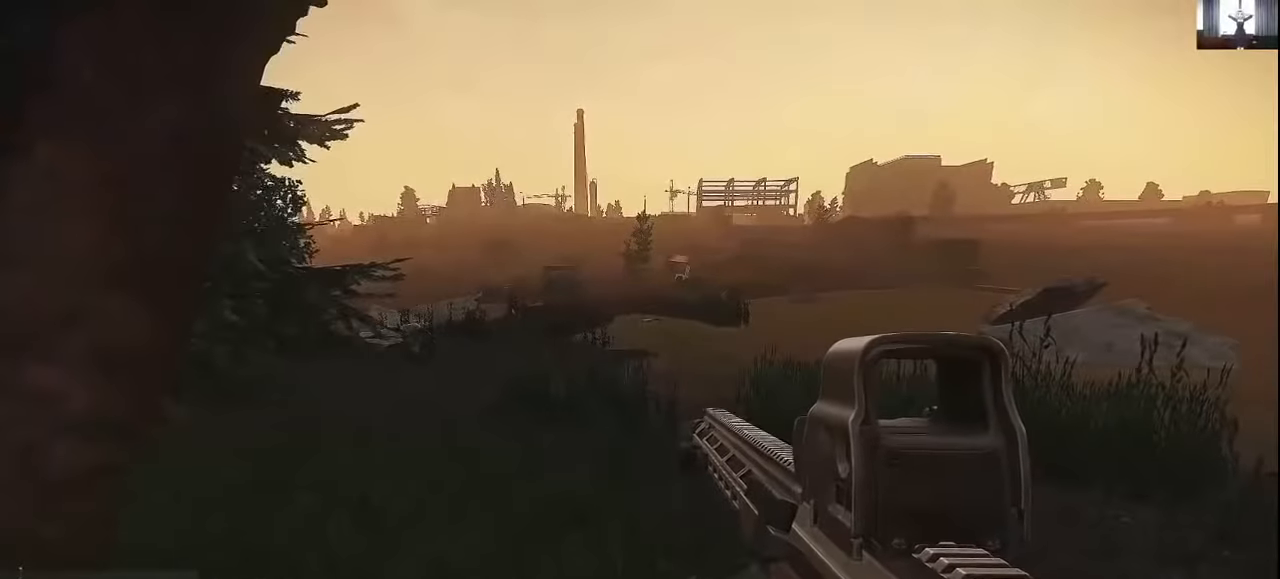
{"keys": [], "events": []}
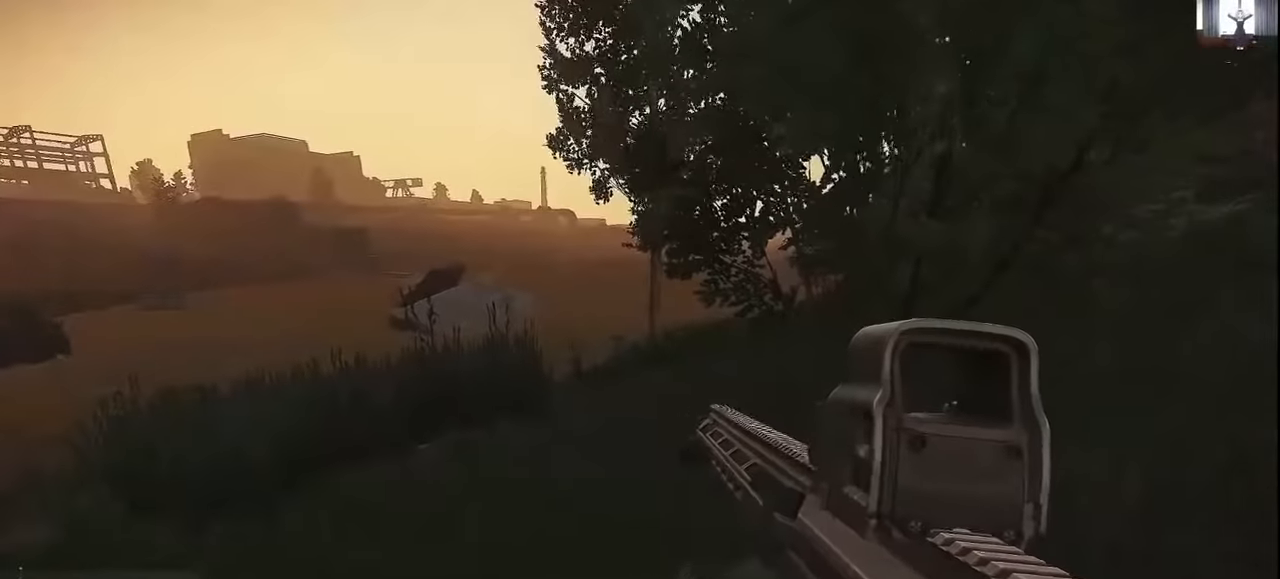
{"keys": [], "events": []}
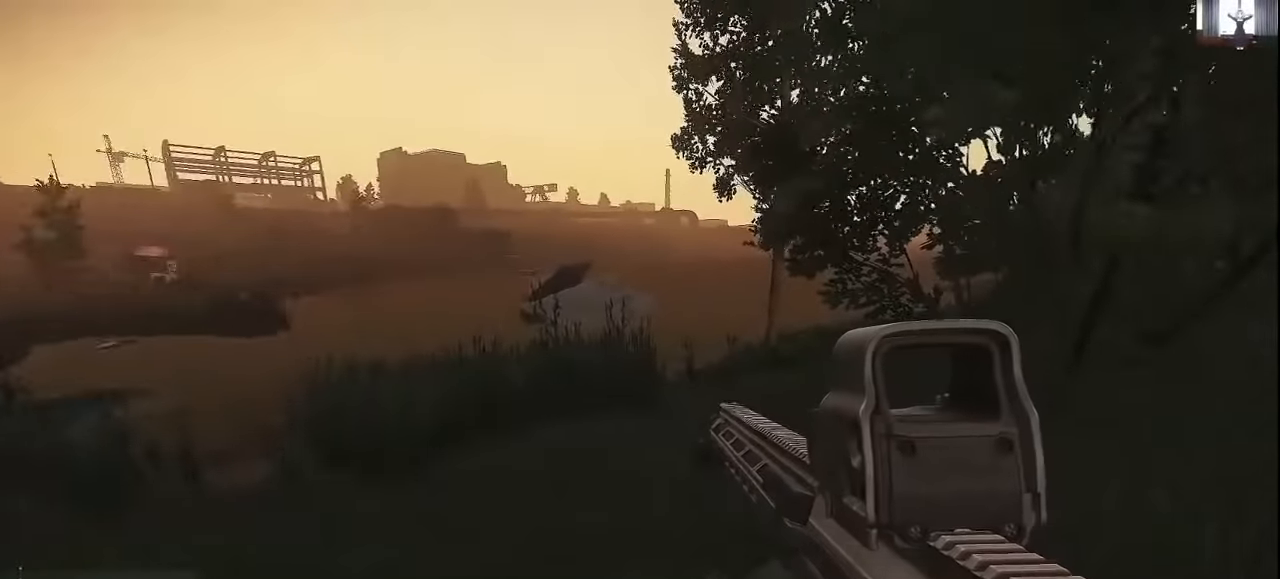
{"keys": [], "events": []}
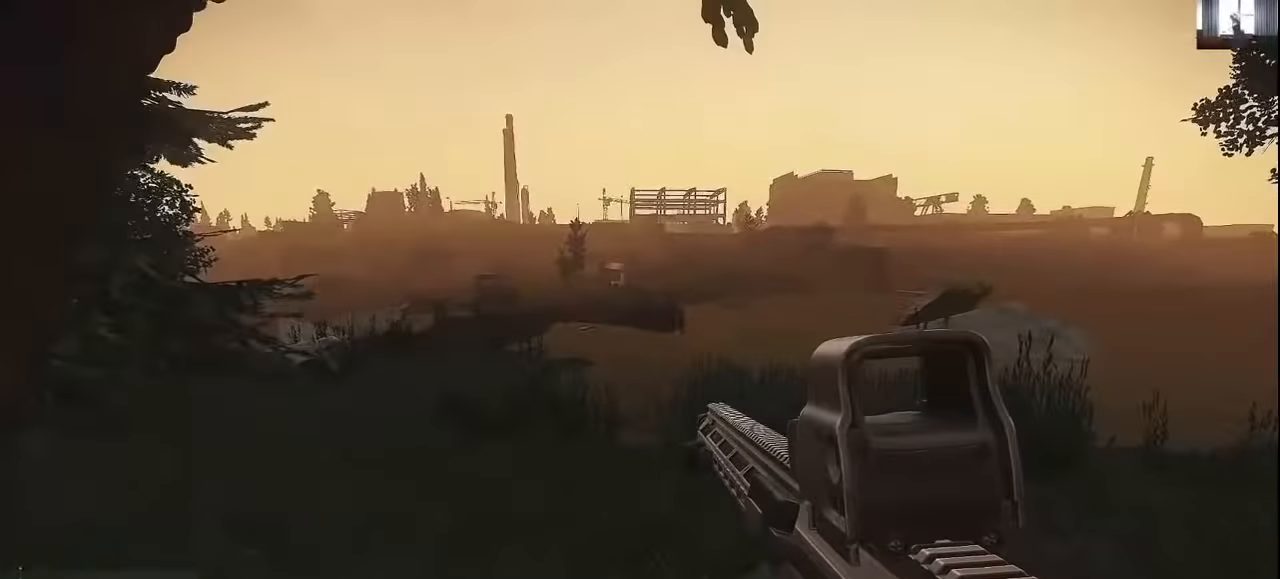
{"keys": [], "events": []}
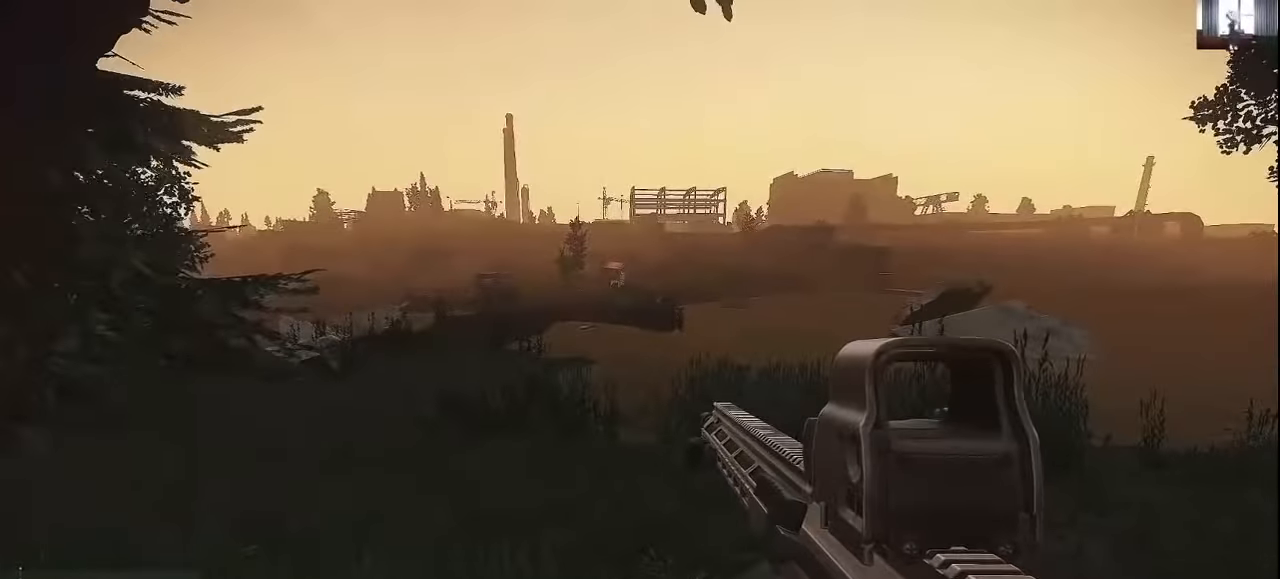
{"keys": [], "events": []}
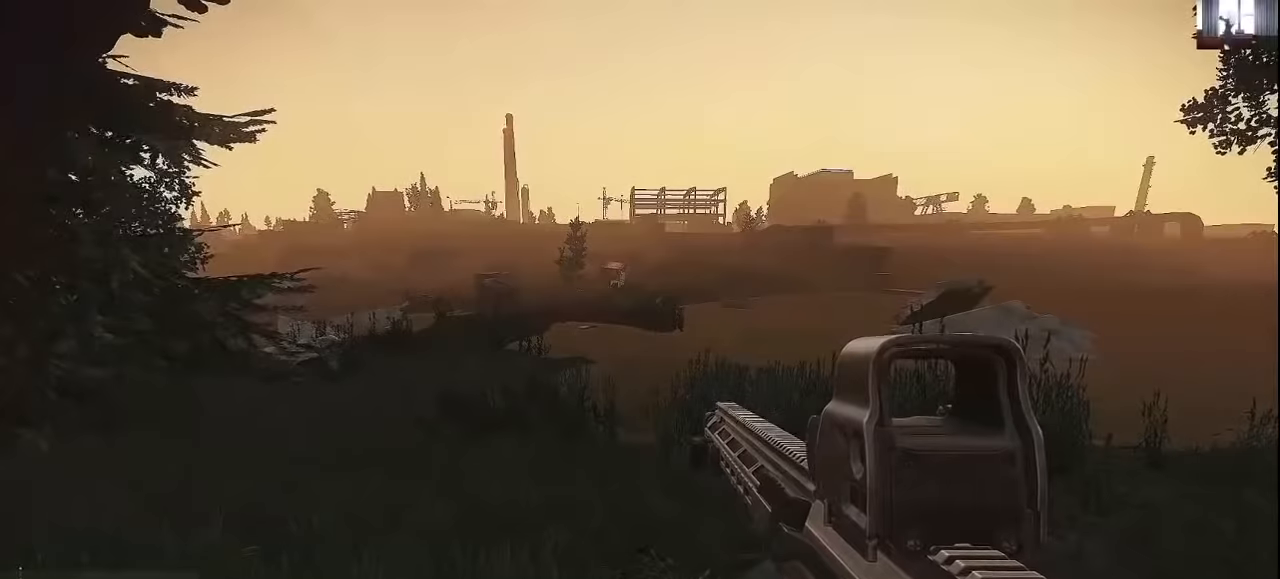
{"keys": [], "events": []}
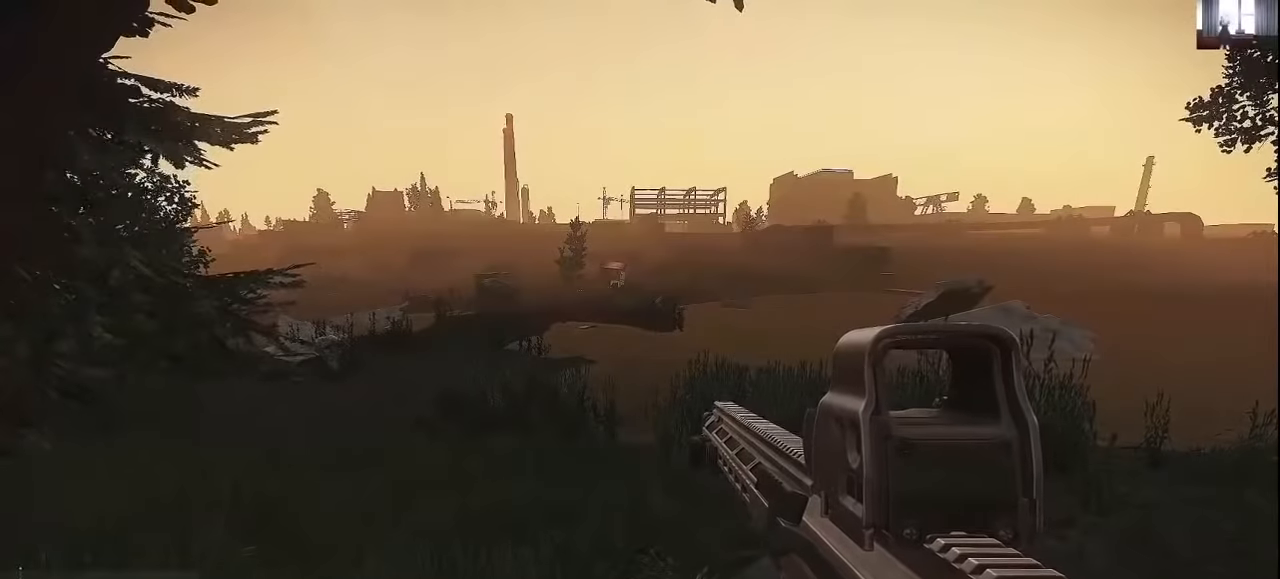
{"keys": [], "events": []}
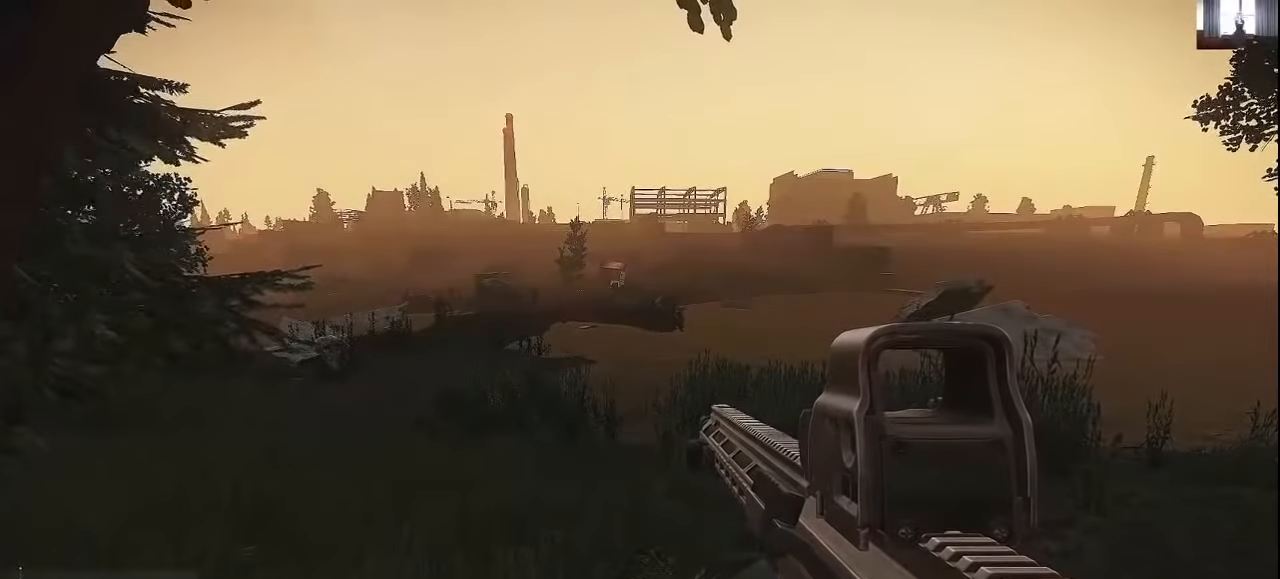
{"keys": [], "events": [[133, "c", "down"], [266, "c", "up"]]}
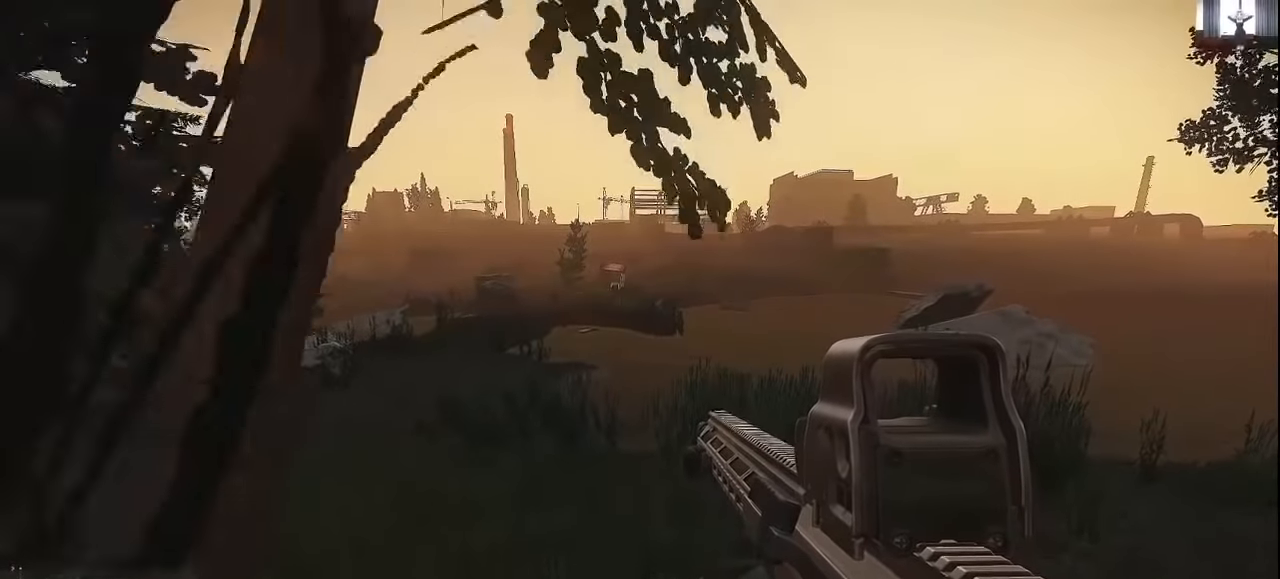
{"keys": [], "events": []}
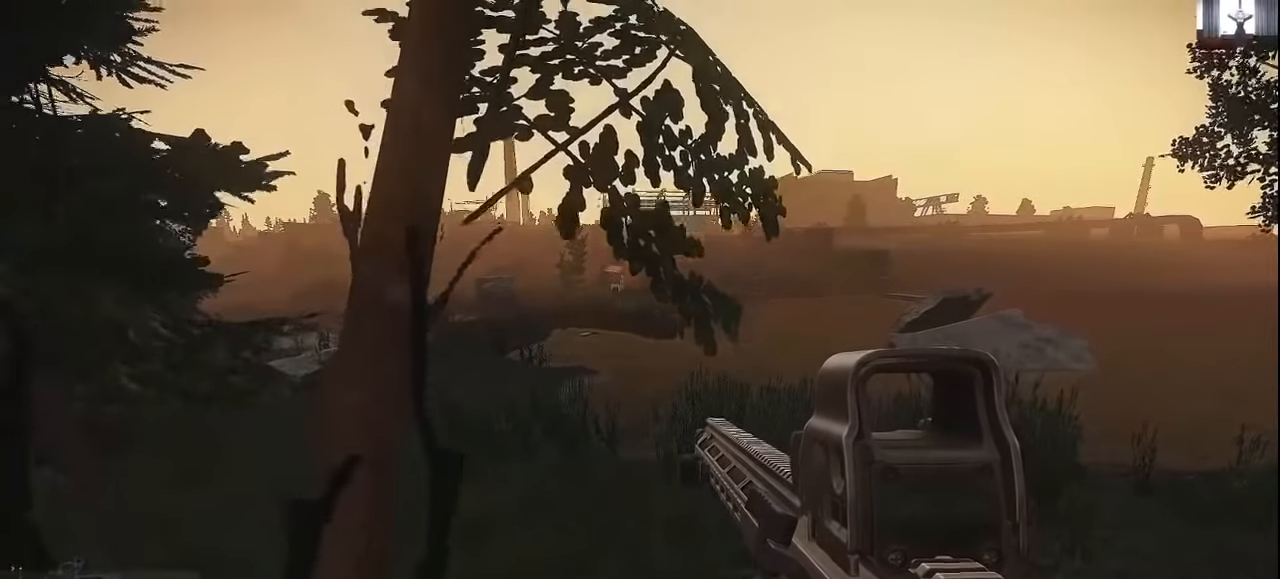
{"keys": ["shift", "w"], "events": [[300, "w", "down"], [500, "shift", "down"]]}
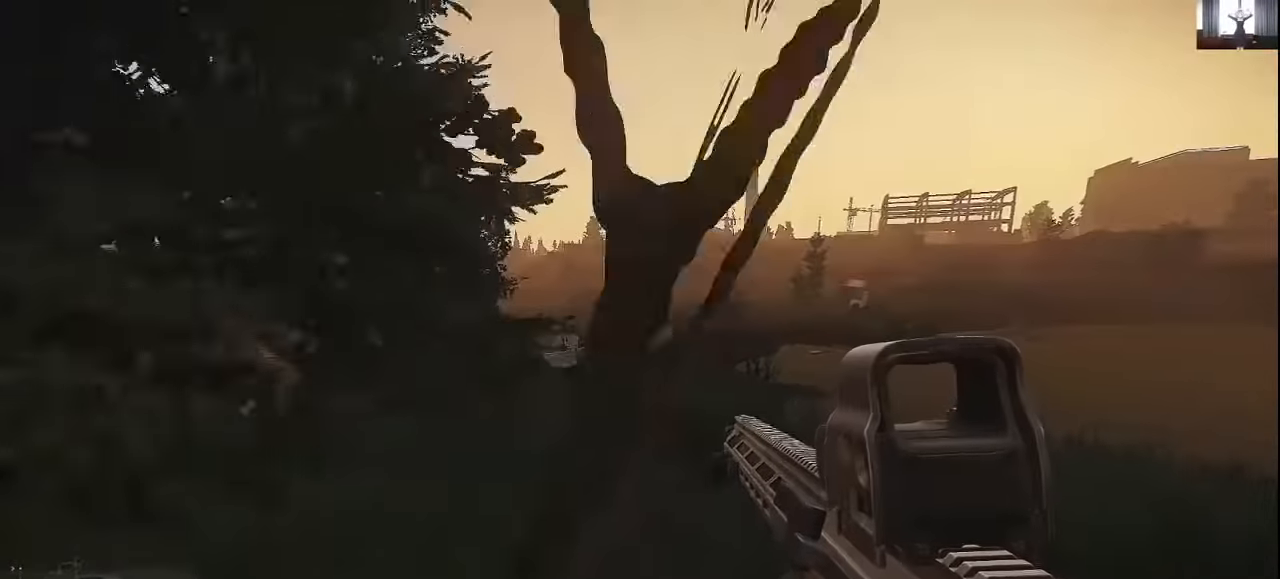
{"keys": ["shift", "w"], "events": []}
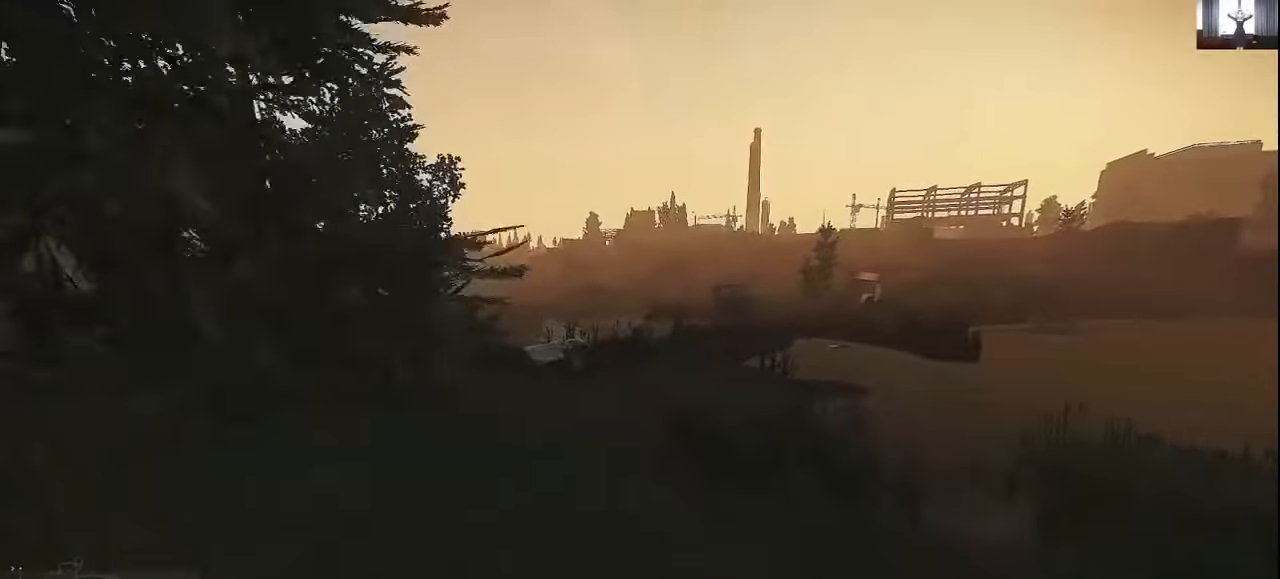
{"keys": ["shift", "w"], "events": []}
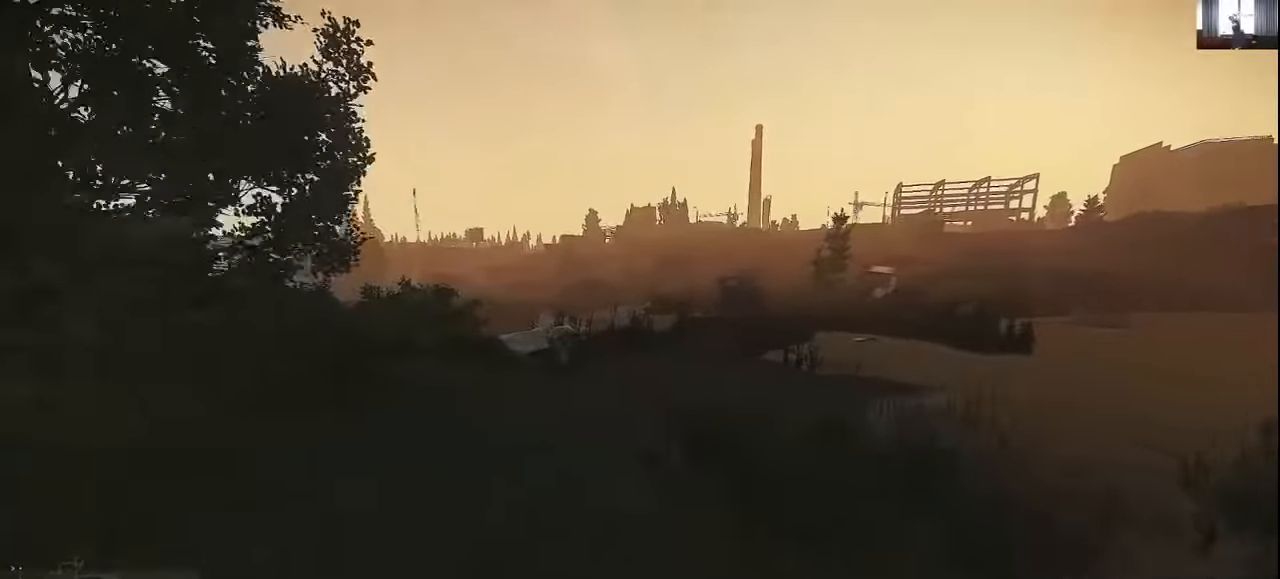
{"keys": ["a", "shift", "w"], "events": [[133, "a", "down"]]}
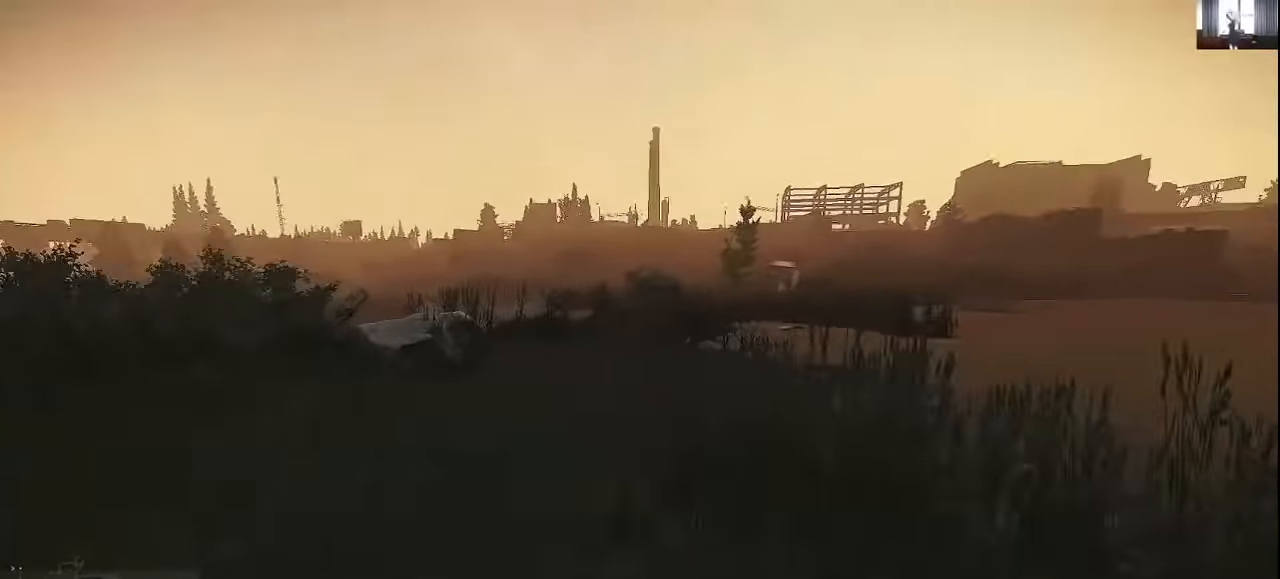
{"keys": ["a", "shift", "w"], "events": []}
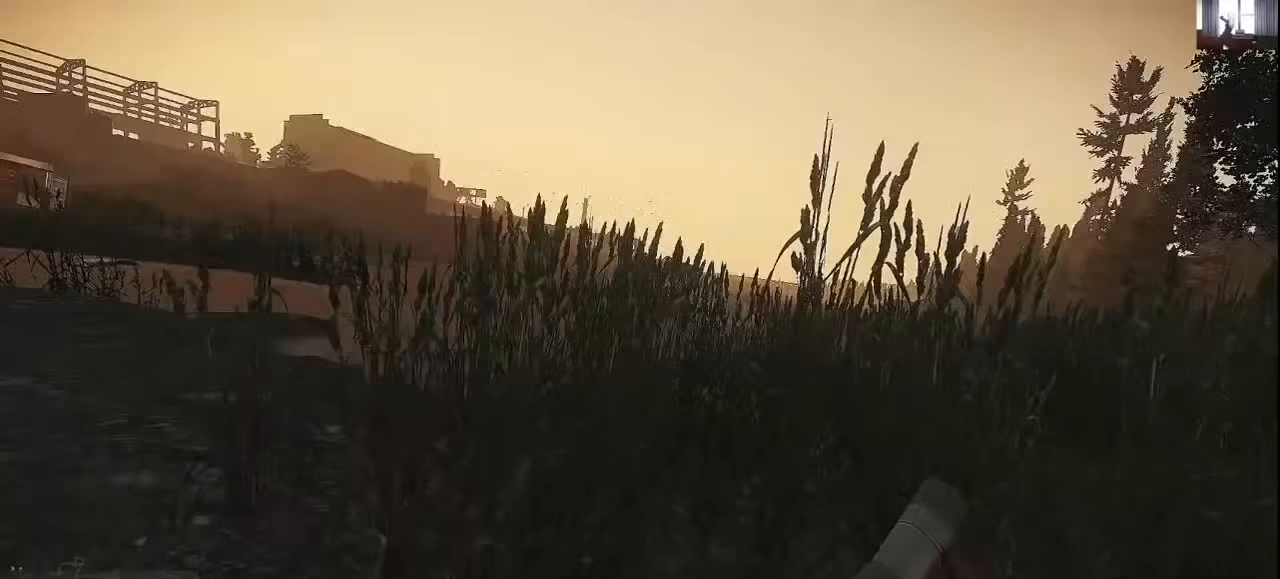
{"keys": ["a", "shift", "w"], "events": []}
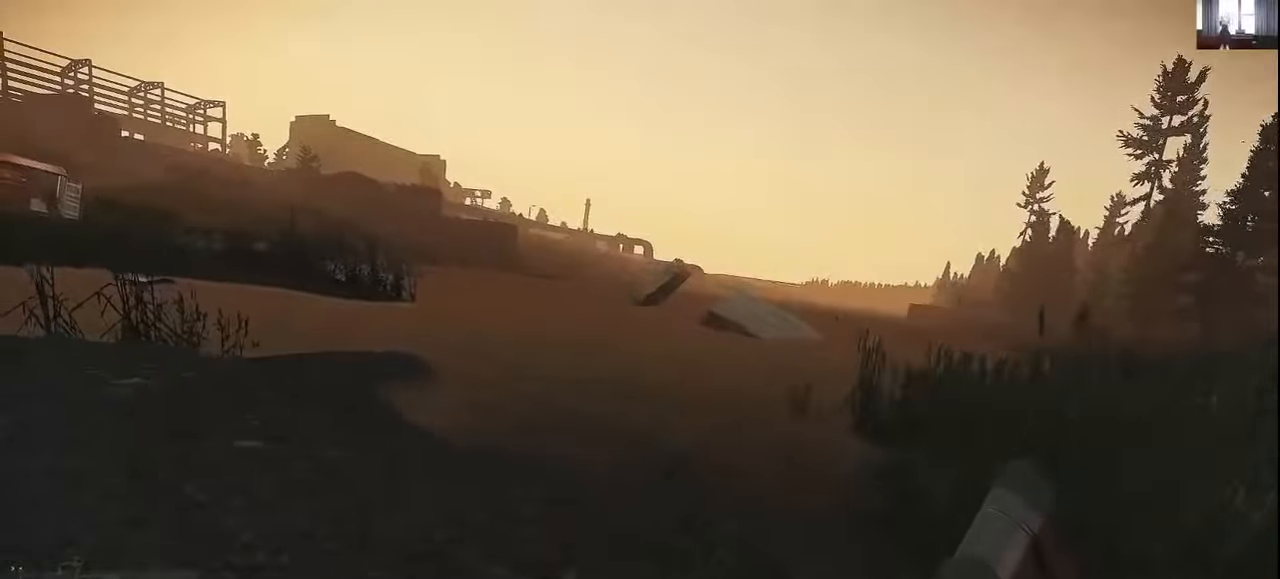
{"keys": ["a", "shift", "w"], "events": []}
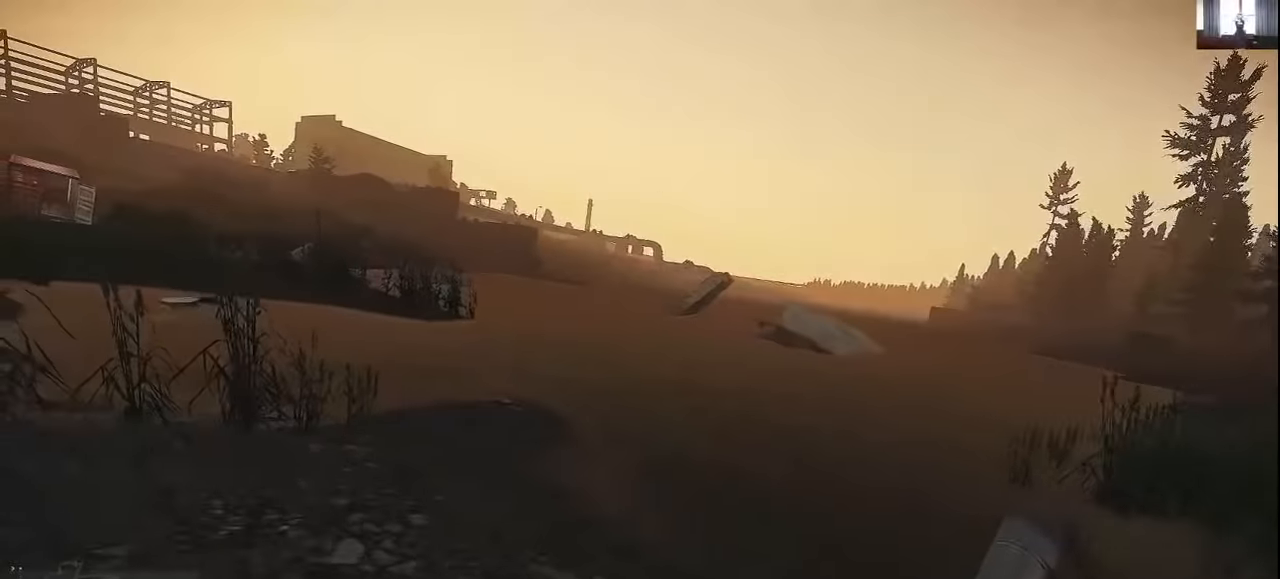
{"keys": ["shift", "w"], "events": [[300, "a", "up"]]}
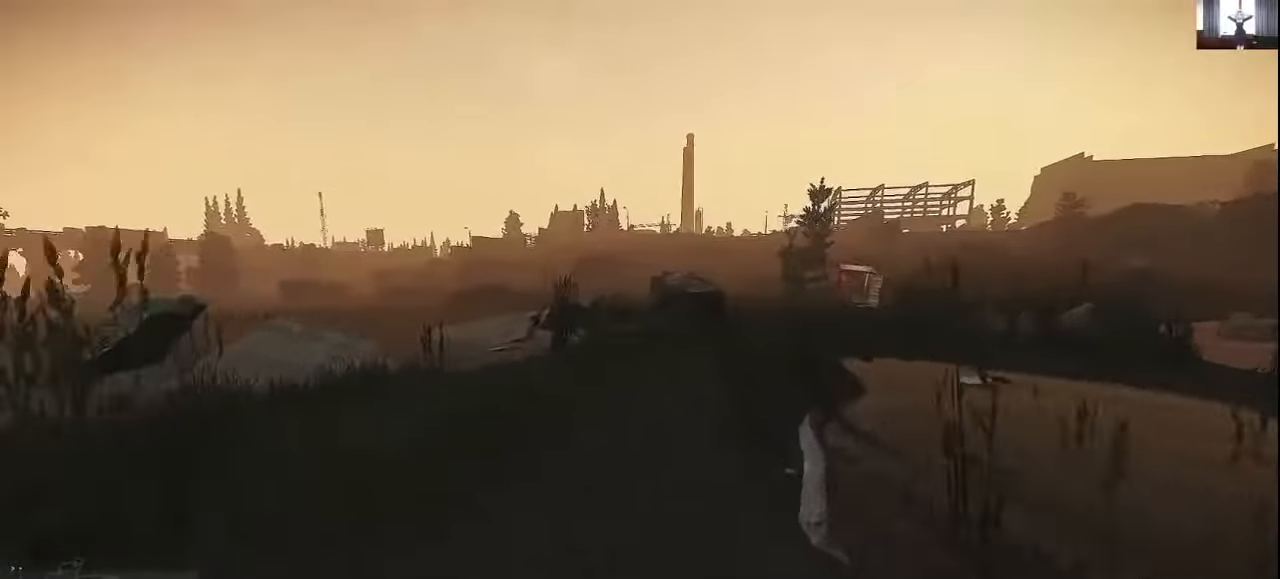
{"keys": ["shift", "w"], "events": [[66, "d", "down"], [466, "d", "up"]]}
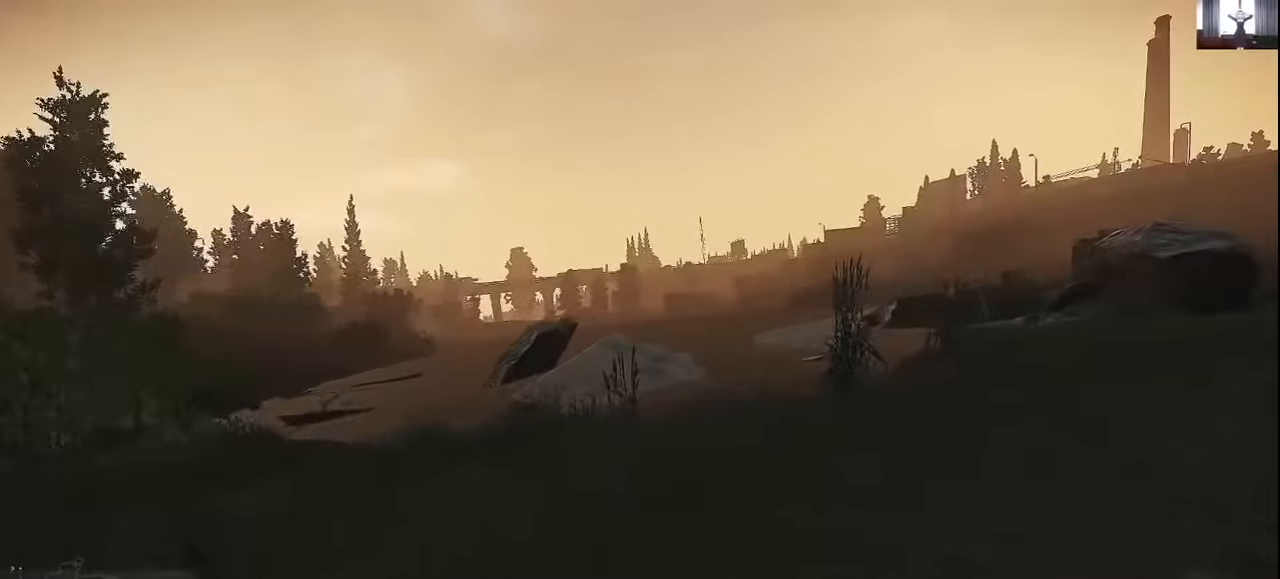
{"keys": ["d", "shift", "w"], "events": [[333, "d", "down"]]}
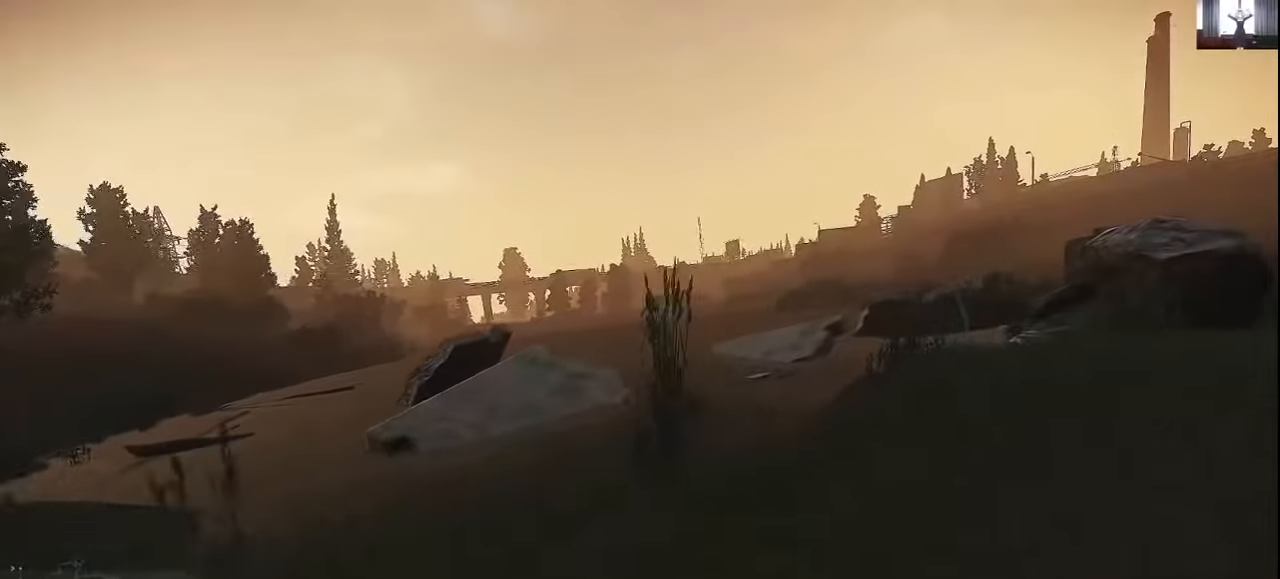
{"keys": ["d", "shift", "w"], "events": []}